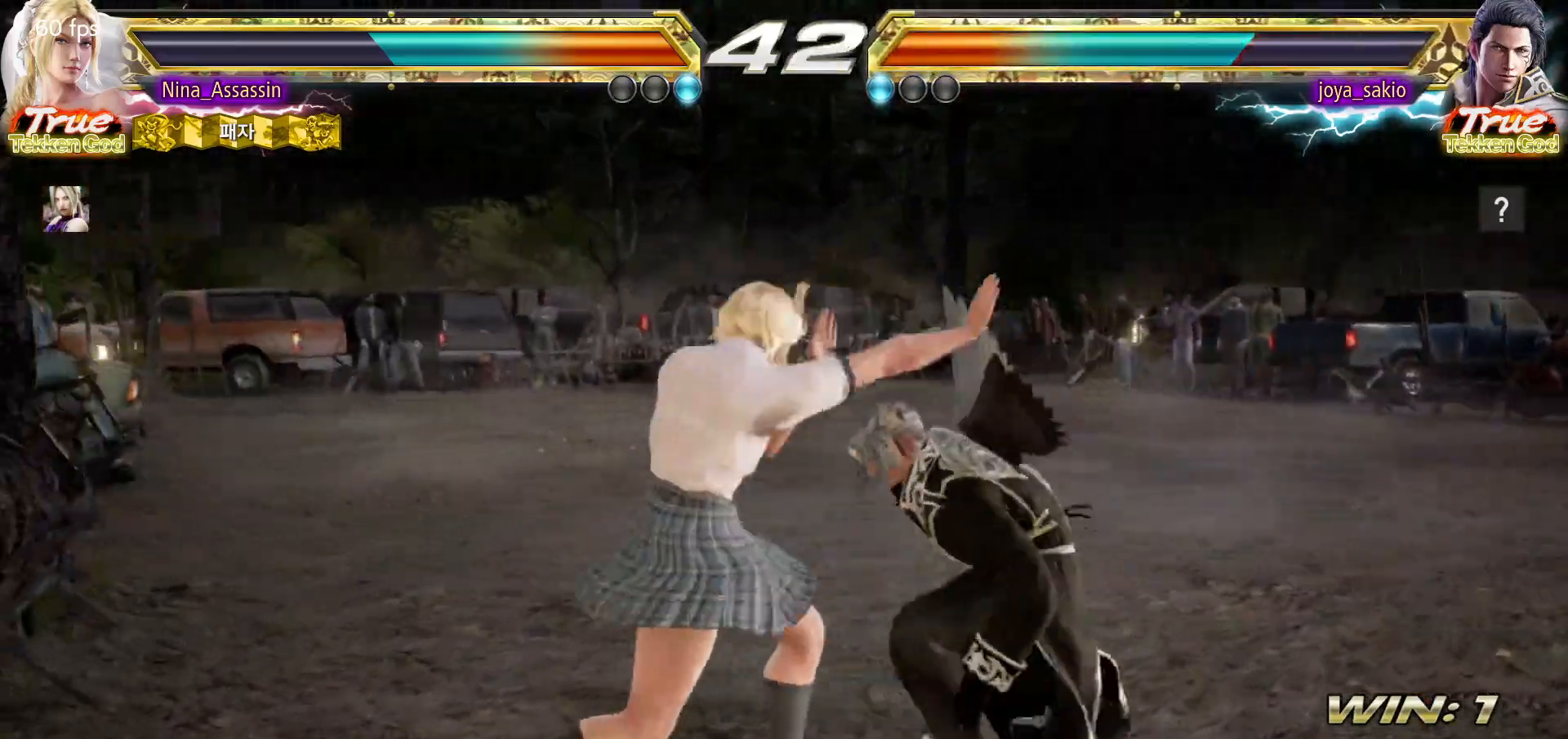
Gameplay with a controller (arcade stick); each line is a JSON object with the inputs held at the frame after it (dt_ms = milliseconds from this image to that frame). "events" lists button and stick changes between this image and that frame as [ms after this image, input, new state], when the widget could be followed in between. Not read: L3 R3.
{"dt_ms": 500, "buttons": [], "left_stick": "left"}
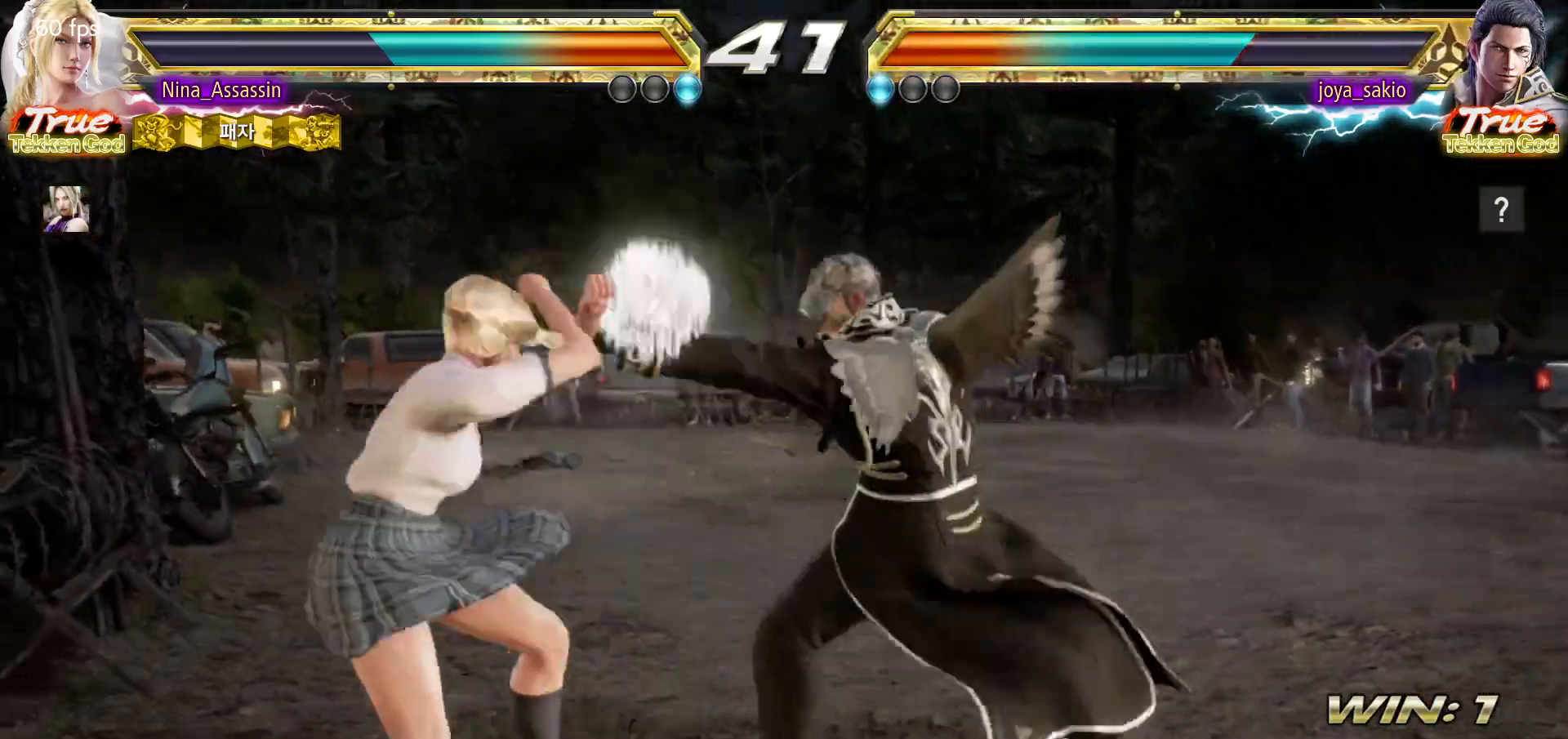
{"dt_ms": 500, "buttons": ["CIRCLE"], "left_stick": "down", "events": [[433, "left_stick", "down"], [450, "CIRCLE", "down"]]}
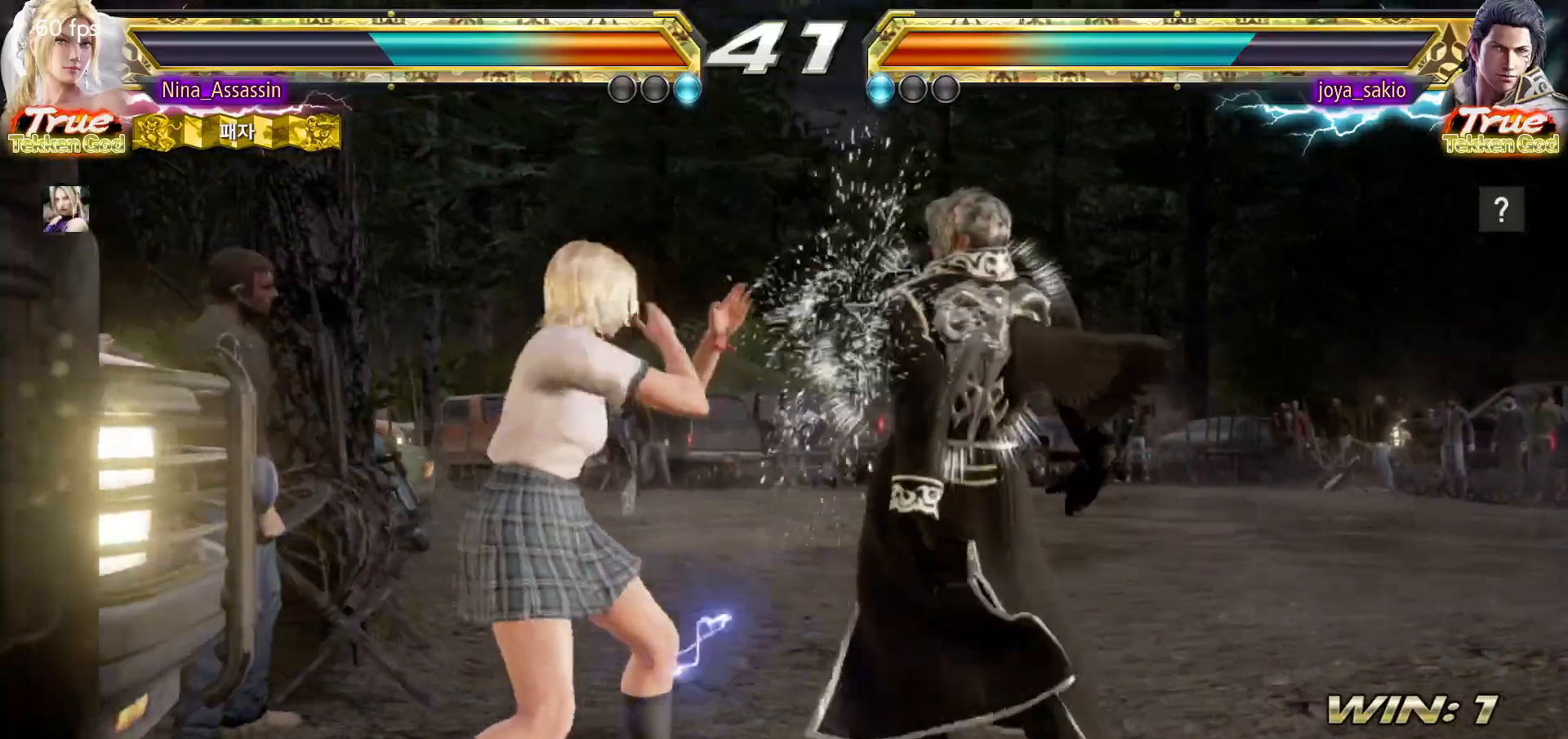
{"dt_ms": 500, "buttons": [], "left_stick": "center", "events": [[33, "CIRCLE", "up"], [50, "left_stick", "center"], [333, "SQUARE", "down"], [383, "SQUARE", "up"]]}
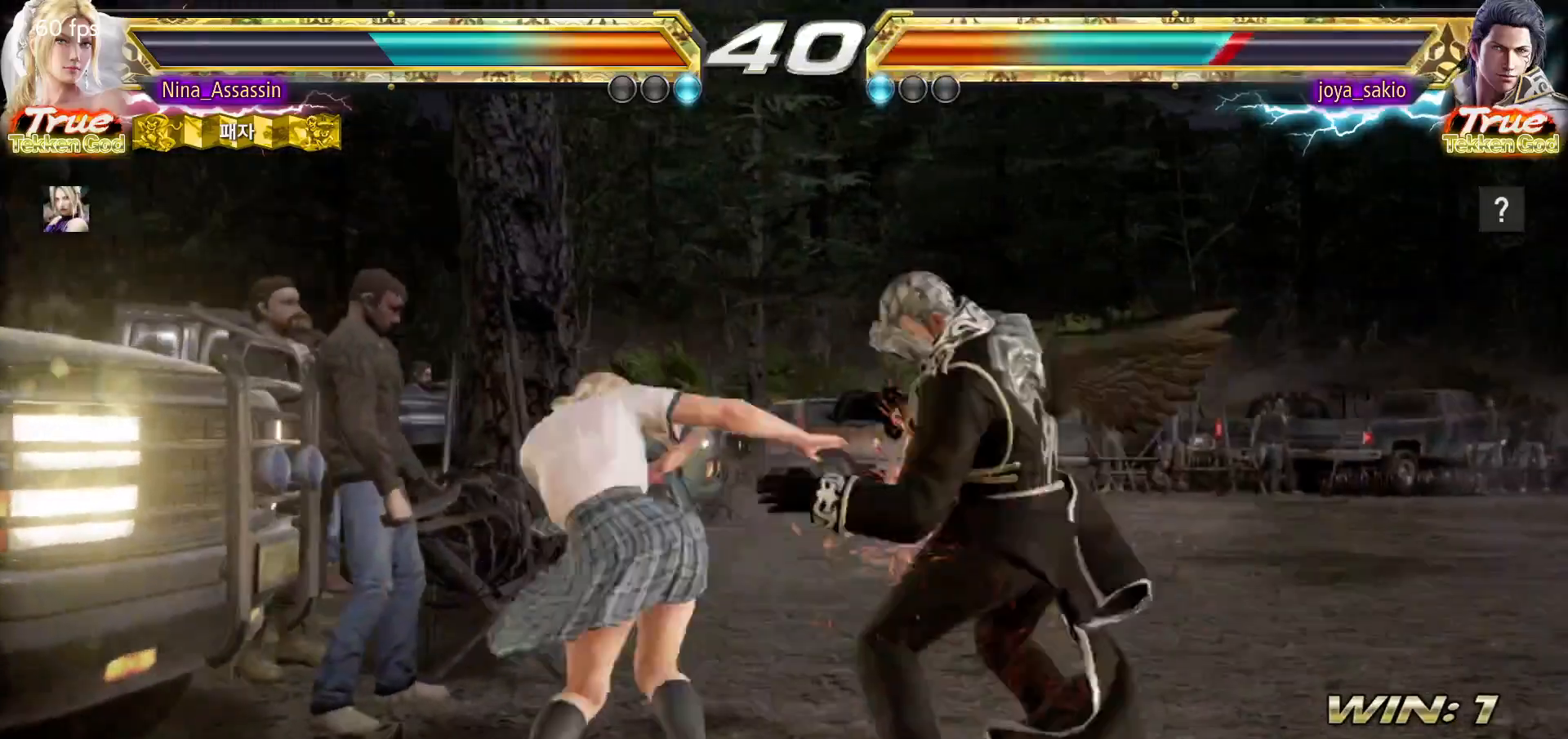
{"dt_ms": 500, "buttons": [], "left_stick": "center", "events": [[450, "SQUARE", "down"], [500, "SQUARE", "up"]]}
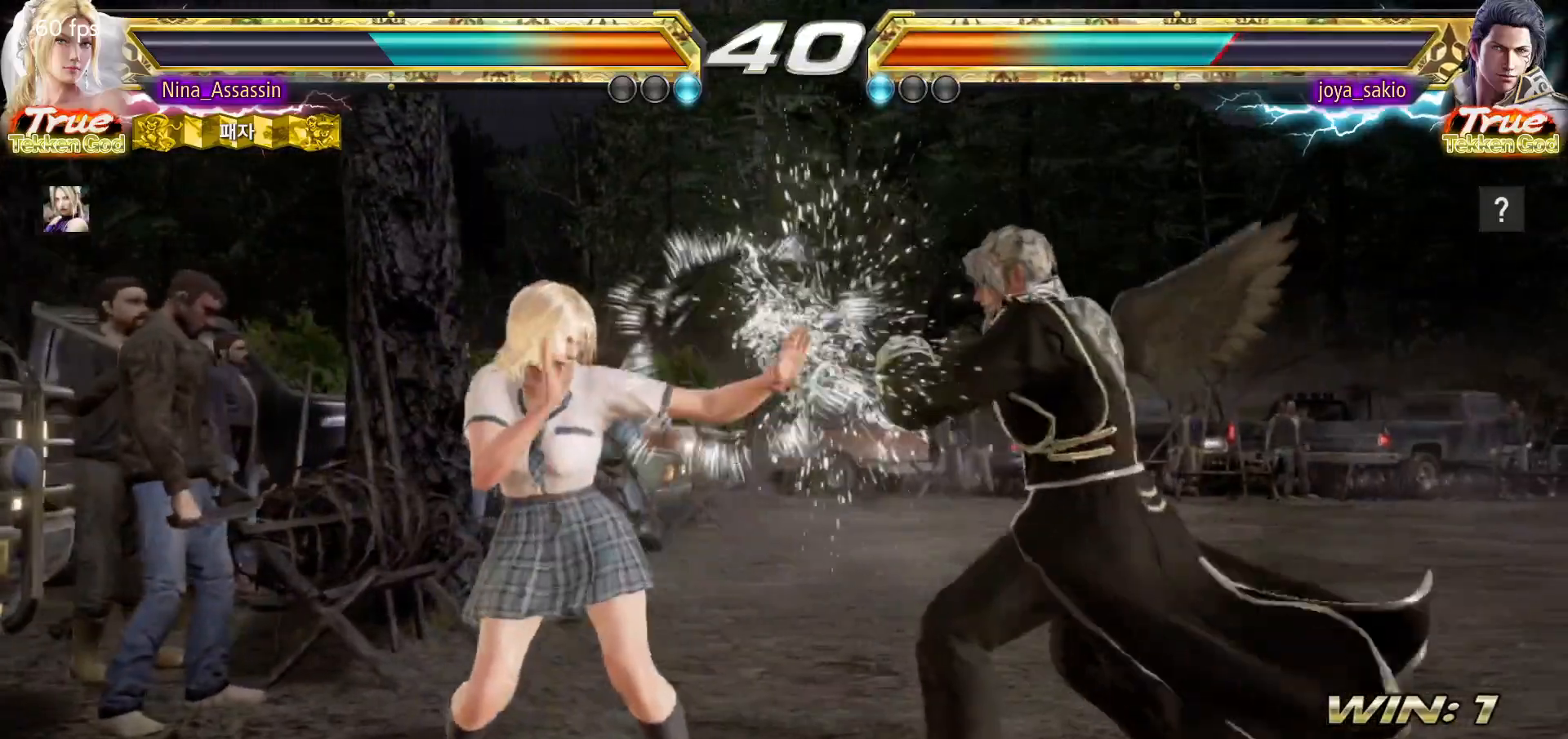
{"dt_ms": 500, "buttons": ["CIRCLE"], "left_stick": "center", "events": [[150, "TRIANGLE", "down"], [217, "TRIANGLE", "up"], [483, "CIRCLE", "down"]]}
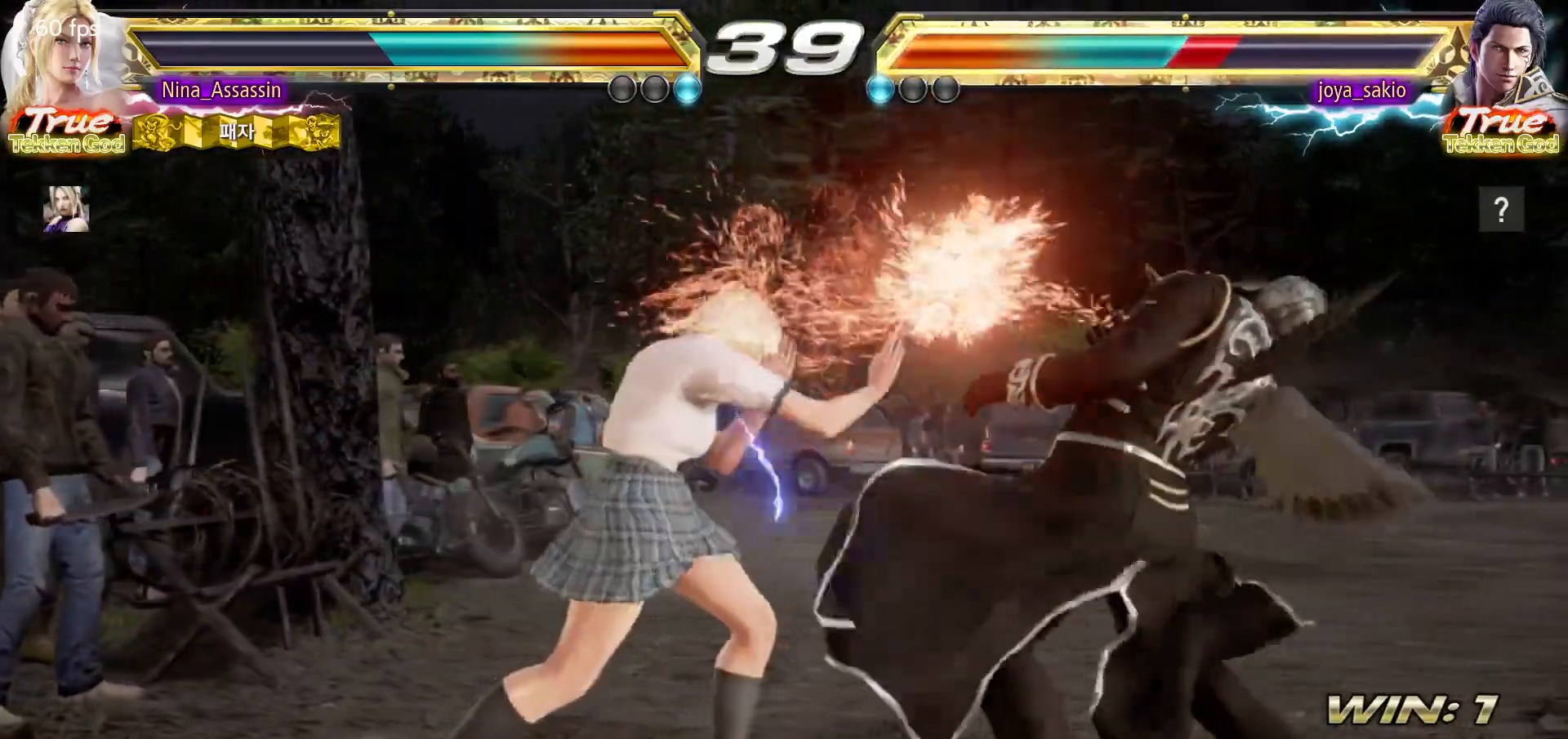
{"dt_ms": 500, "buttons": [], "left_stick": "left", "events": [[50, "CIRCLE", "up"], [117, "CIRCLE", "down"], [183, "CIRCLE", "up"], [367, "left_stick", "left"]]}
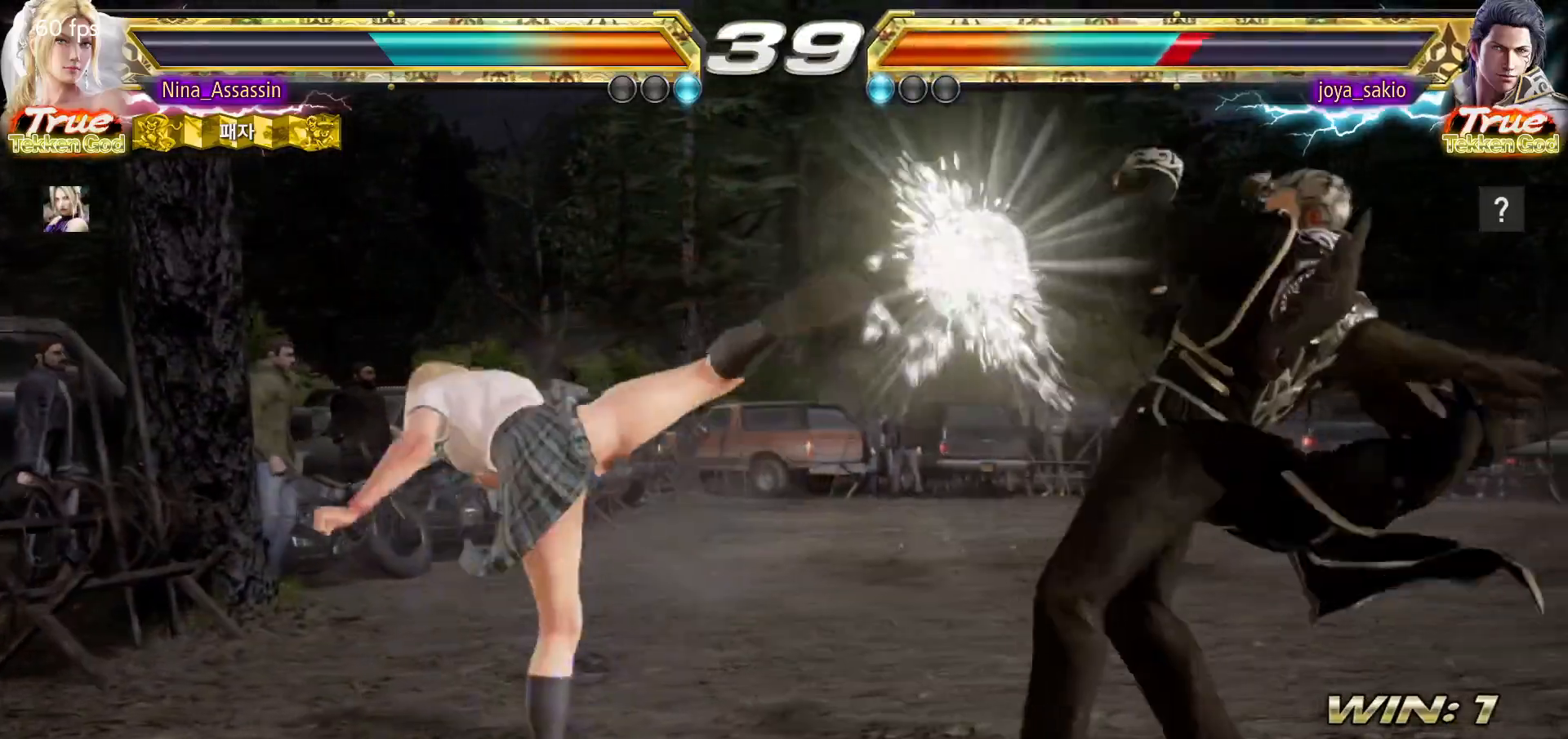
{"dt_ms": 500, "buttons": [], "left_stick": "center", "events": [[100, "left_stick", "center"], [317, "SQUARE", "down"], [400, "SQUARE", "up"]]}
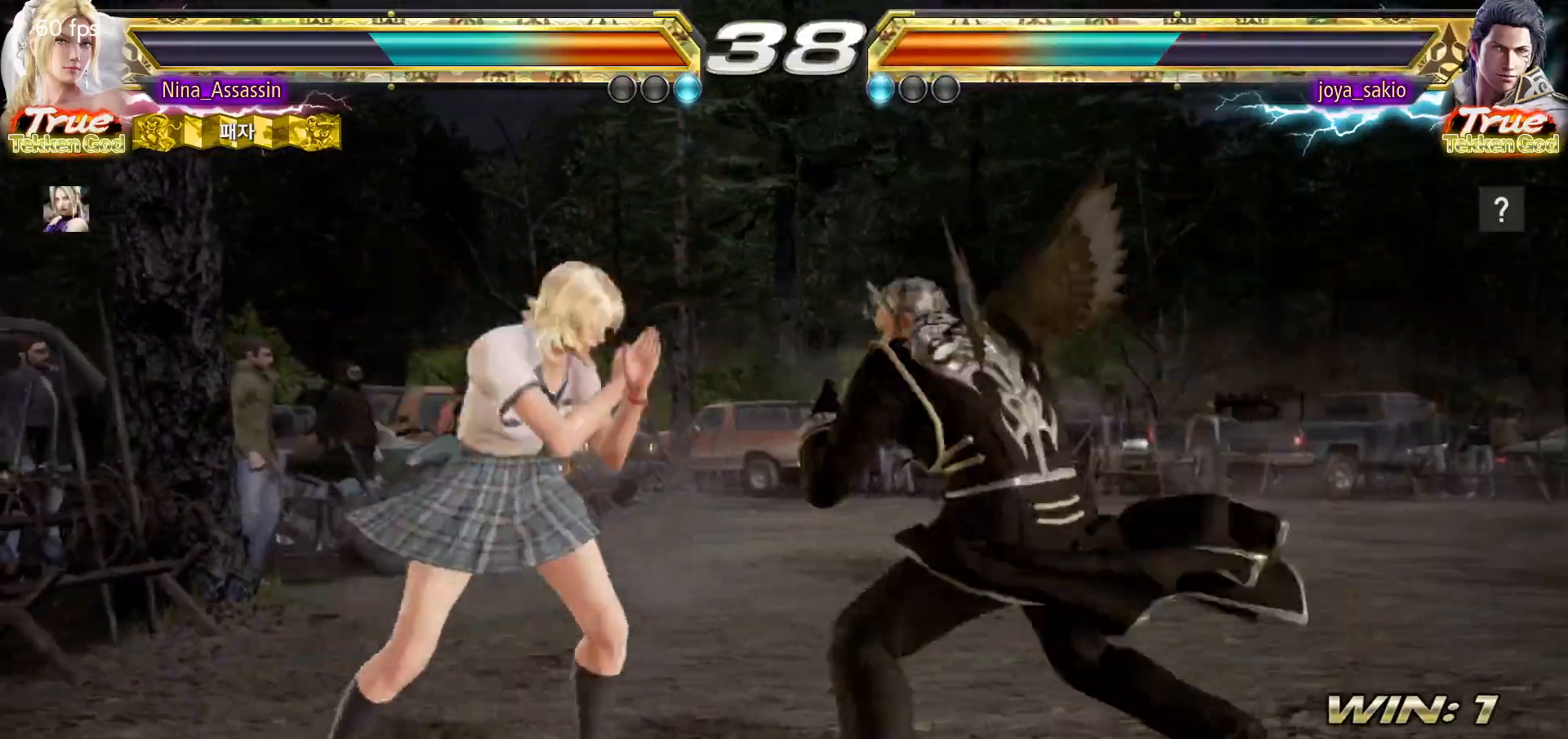
{"dt_ms": 500, "buttons": [], "left_stick": "left"}
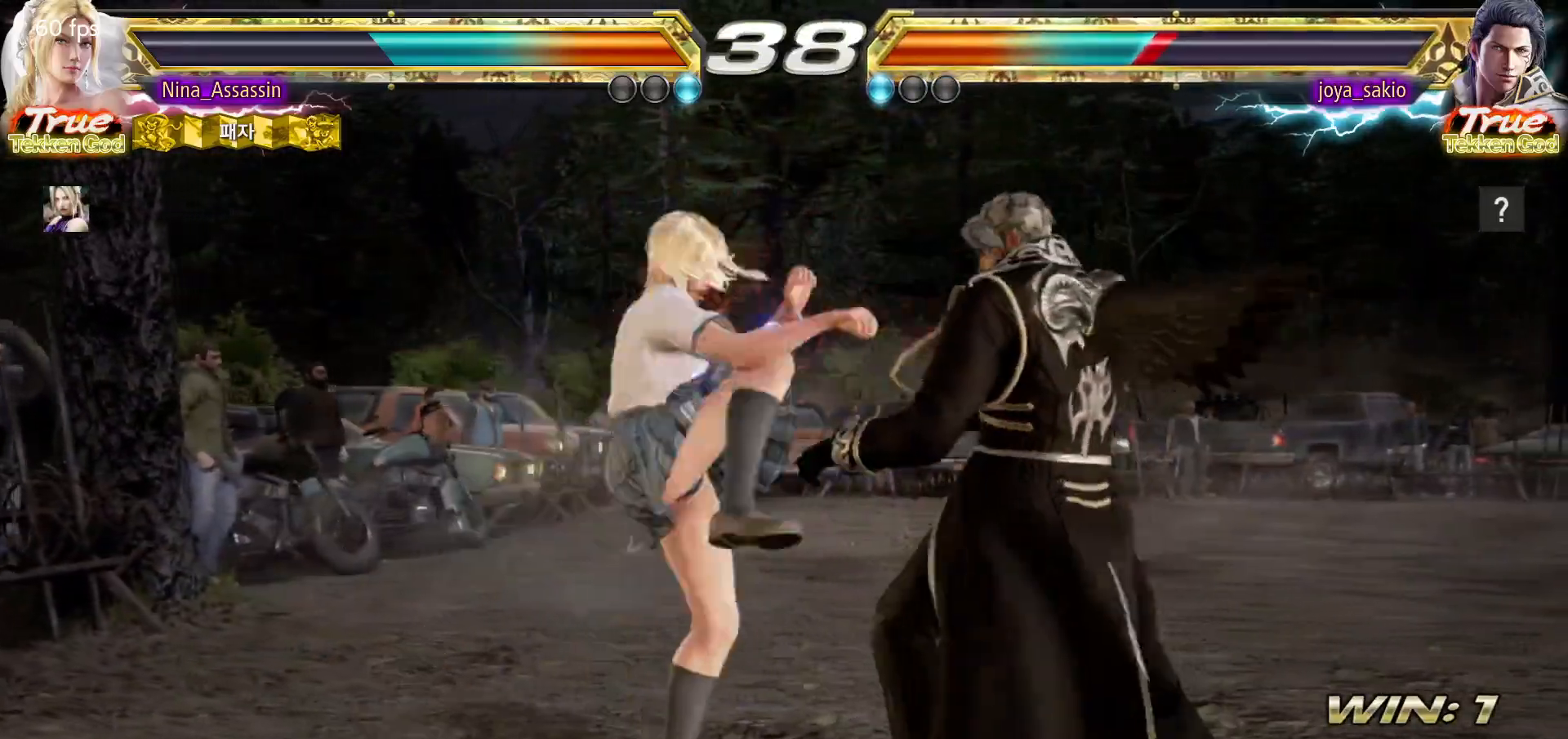
{"dt_ms": 500, "buttons": [], "left_stick": "down-right"}
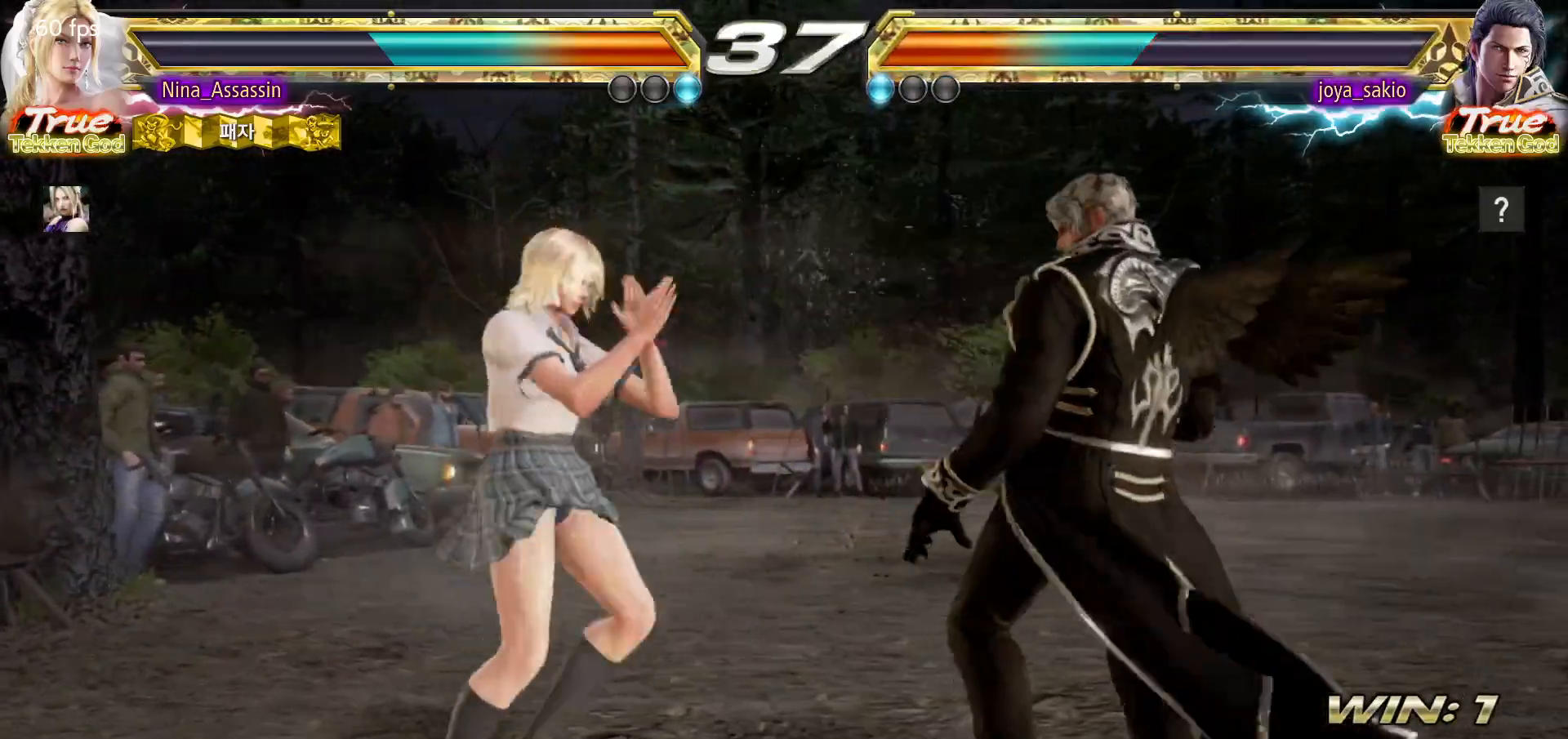
{"dt_ms": 1000, "buttons": [], "left_stick": "left"}
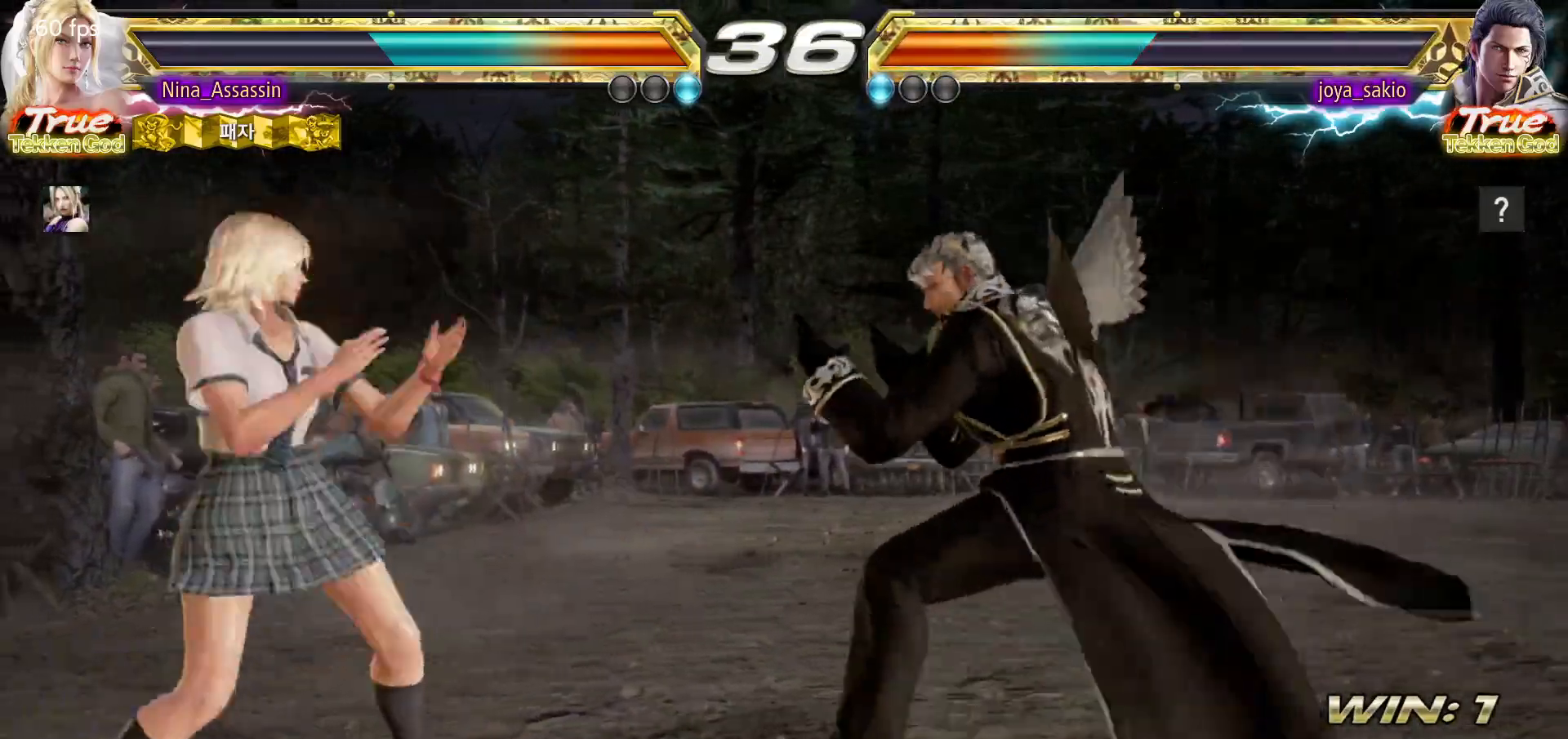
{"dt_ms": 500, "buttons": [], "left_stick": "left", "events": [[167, "left_stick", "down-left"], [333, "left_stick", "left"]]}
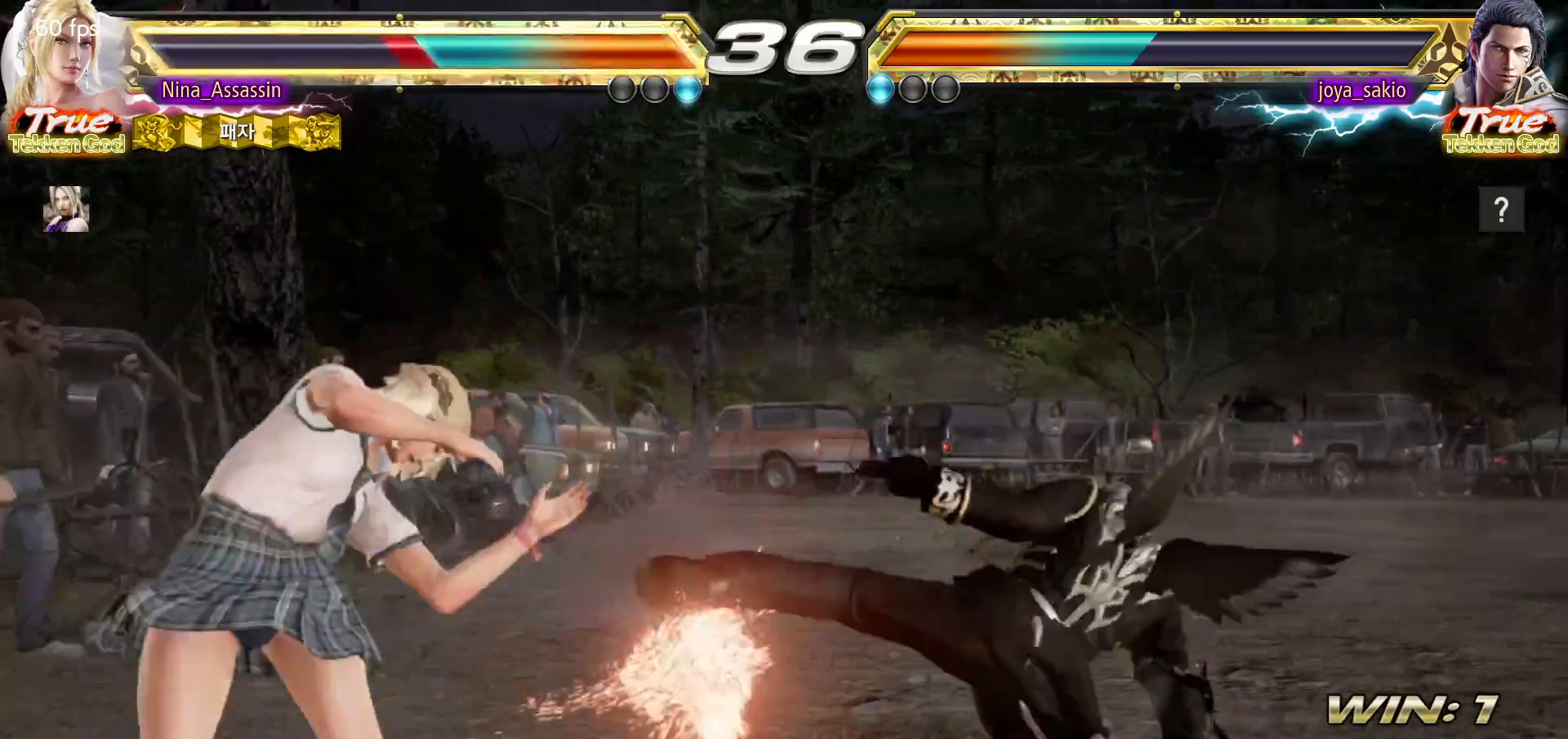
{"dt_ms": 500, "buttons": [], "left_stick": "down"}
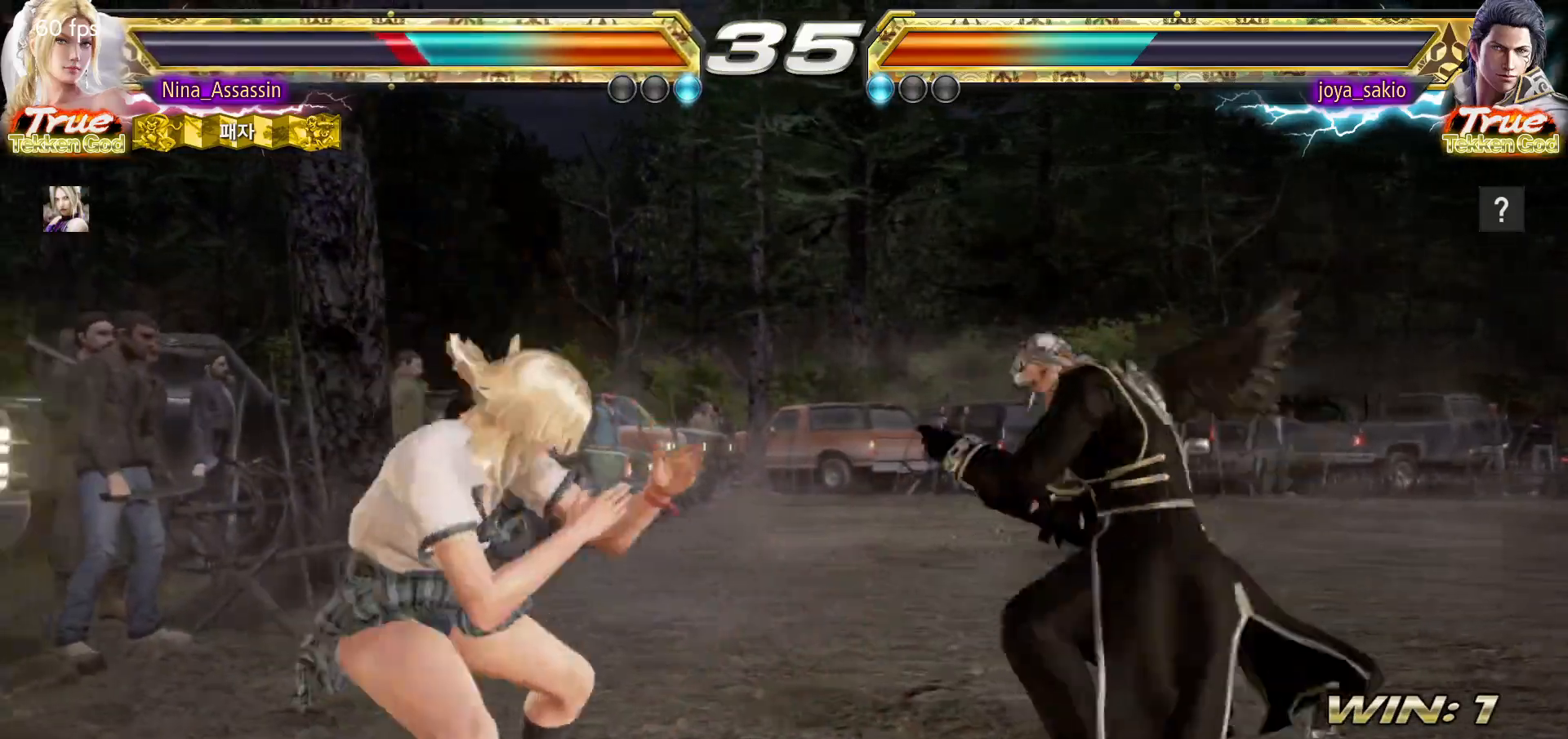
{"dt_ms": 1000, "buttons": [], "left_stick": "center"}
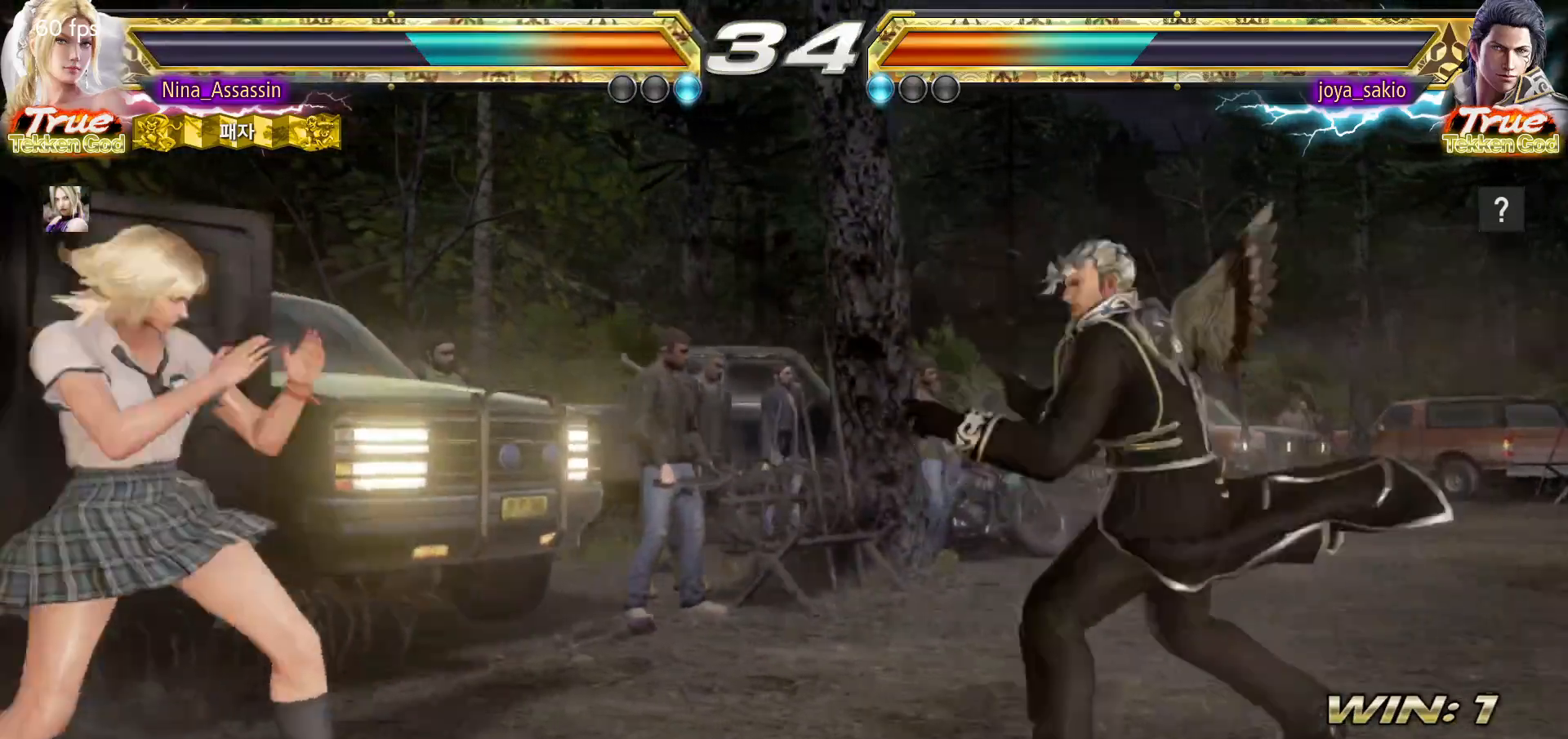
{"dt_ms": 500, "buttons": [], "left_stick": "center"}
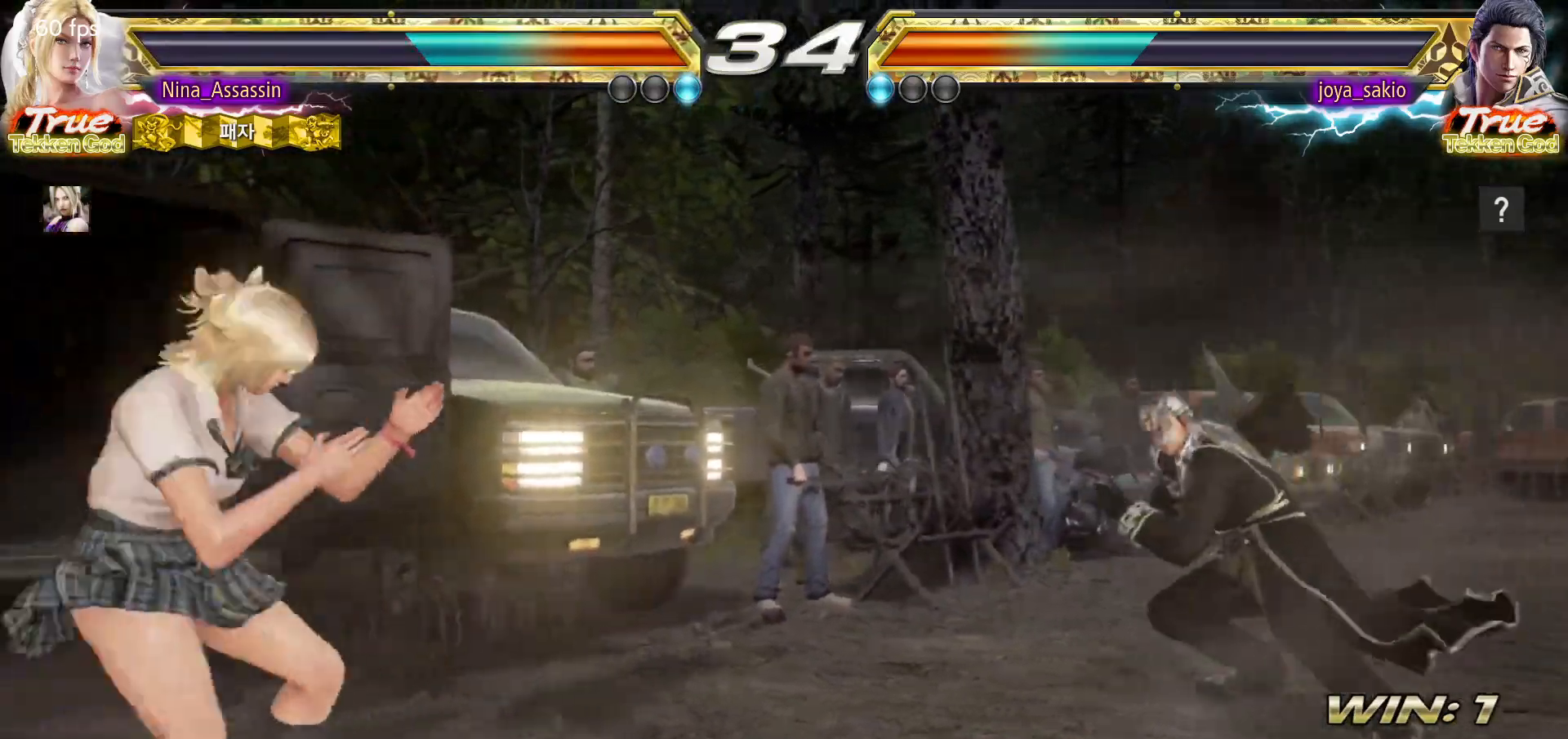
{"dt_ms": 500, "buttons": [], "left_stick": "left"}
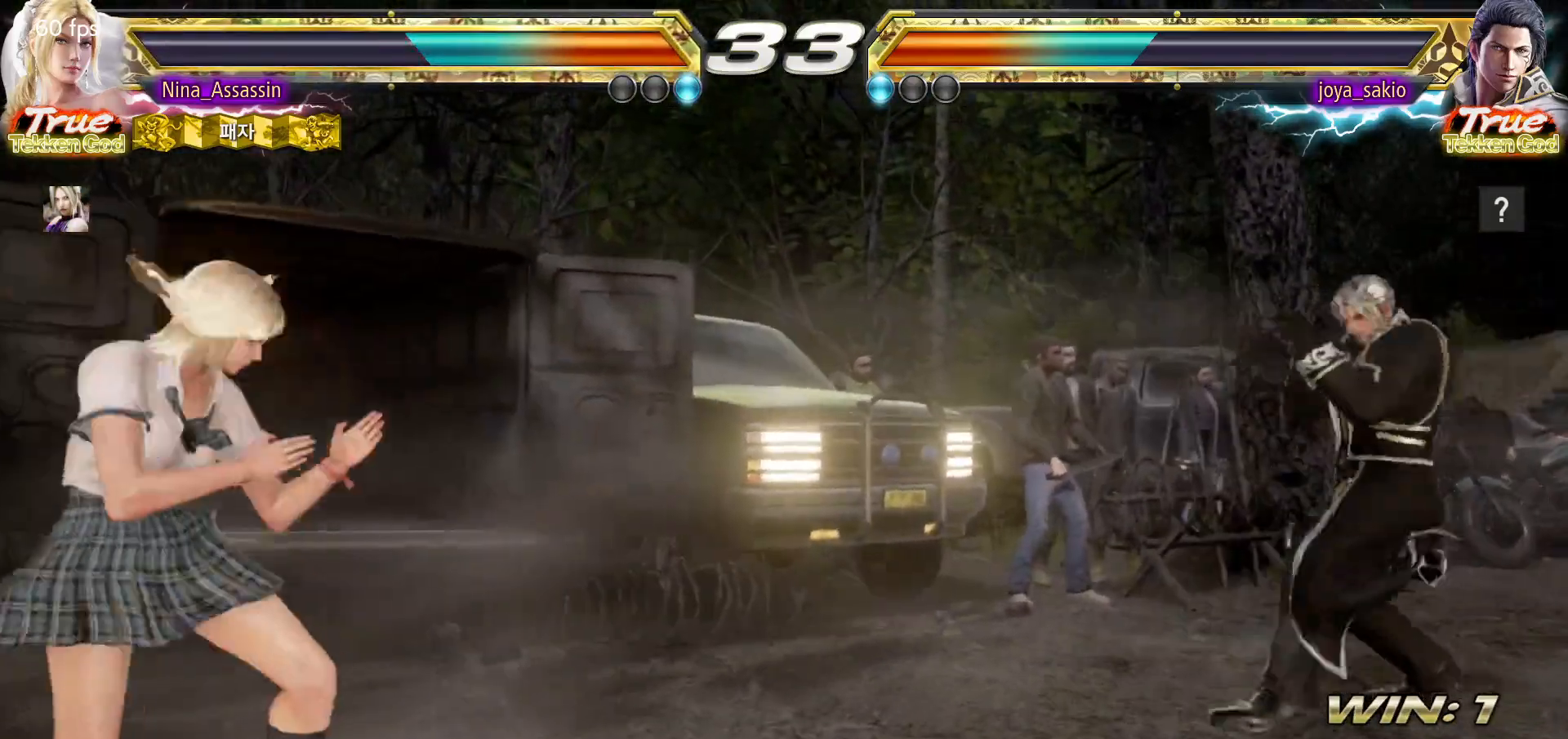
{"dt_ms": 500, "buttons": [], "left_stick": "right"}
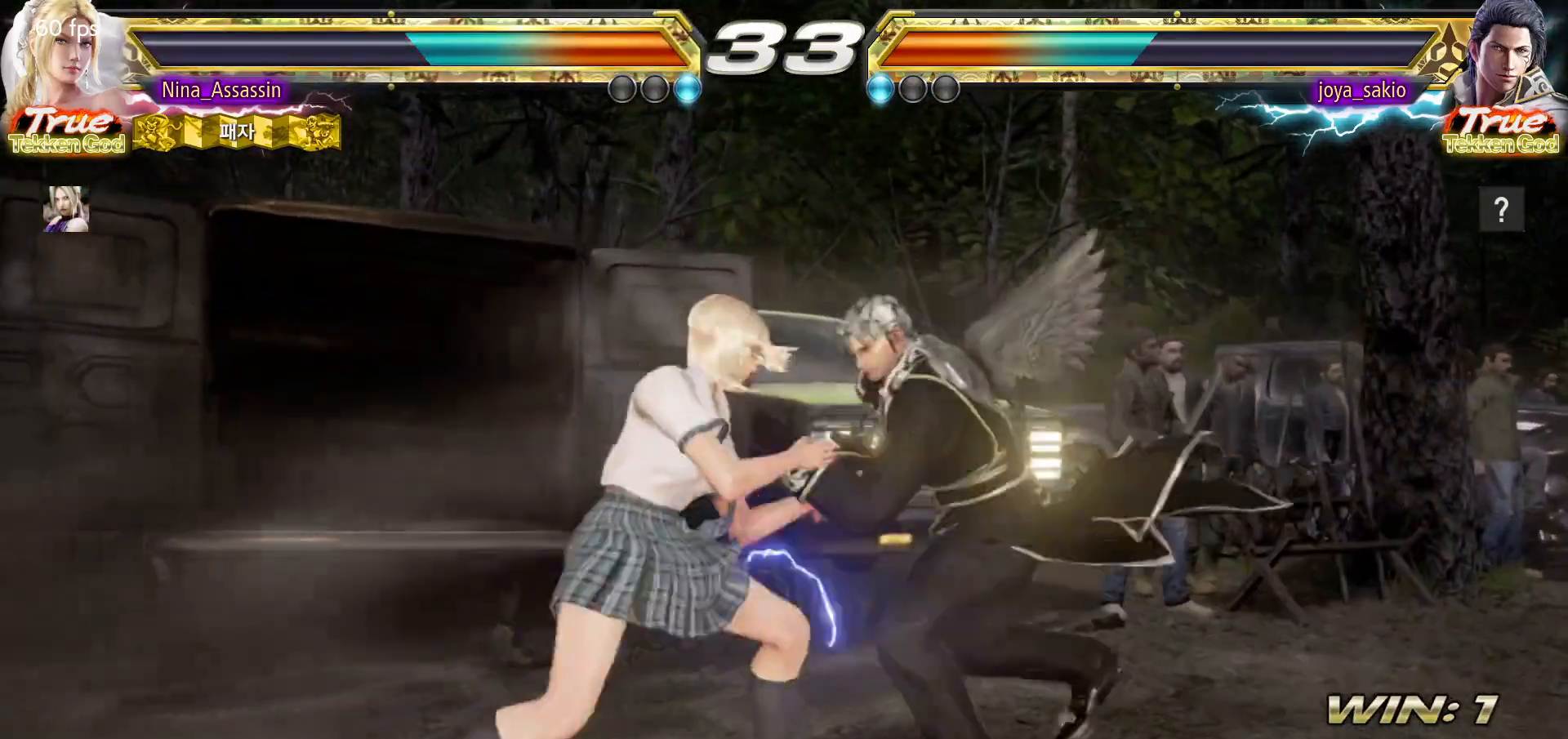
{"dt_ms": 500, "buttons": [], "left_stick": "down-left", "events": [[100, "left_stick", "center"], [150, "left_stick", "left"], [267, "left_stick", "down-right"], [333, "left_stick", "center"], [383, "left_stick", "left"], [450, "left_stick", "down-left"]]}
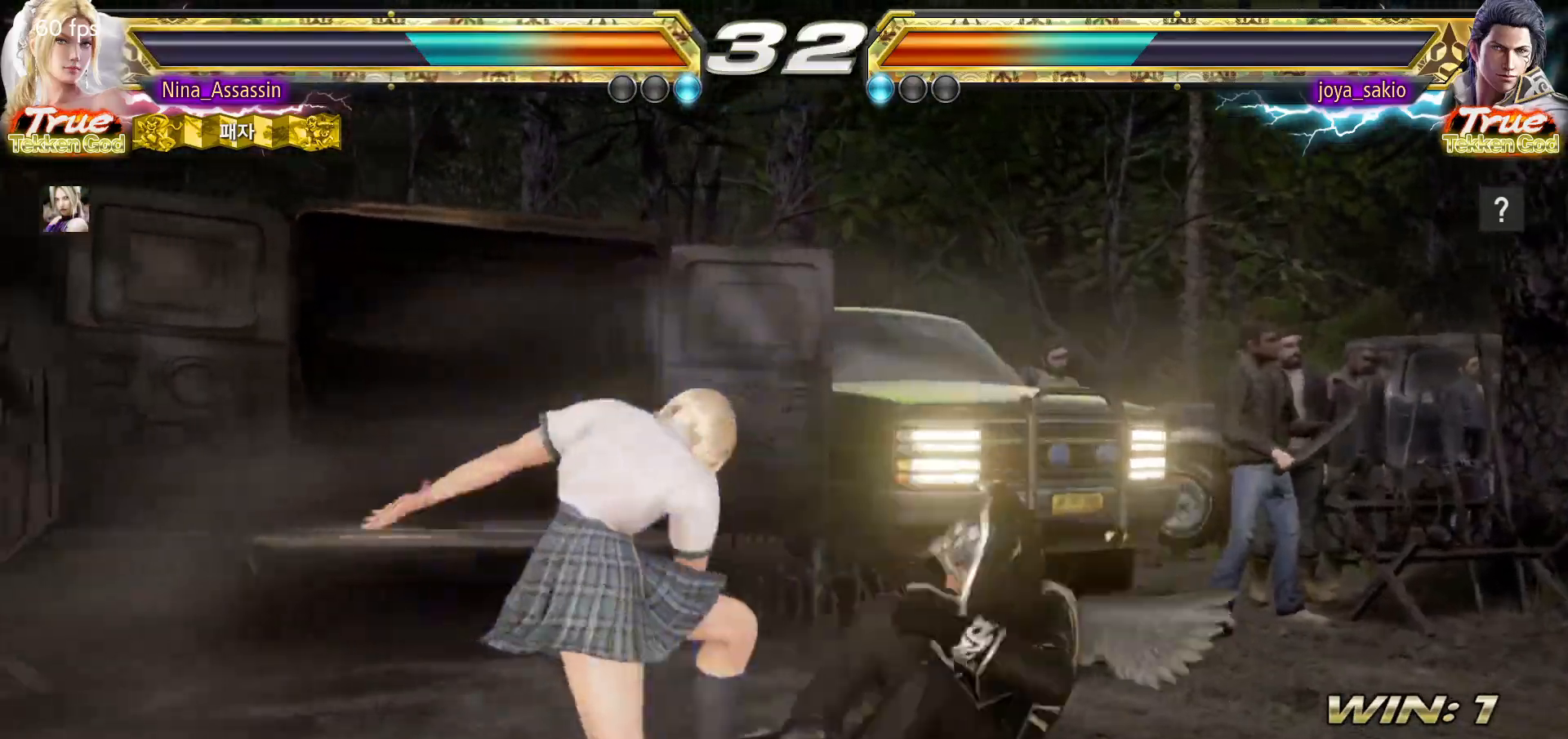
{"dt_ms": 500, "buttons": [], "left_stick": "center"}
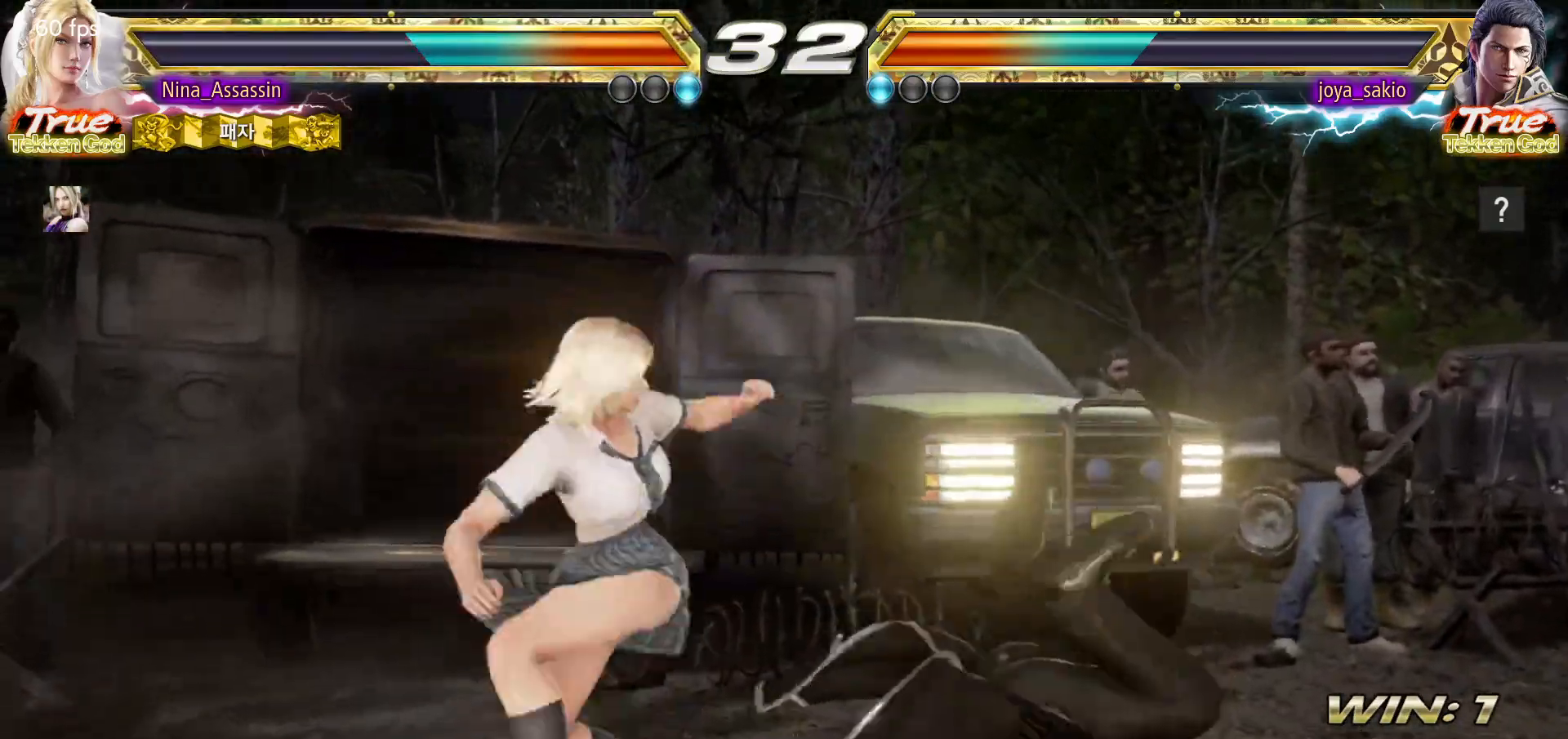
{"dt_ms": 500, "buttons": [], "left_stick": "up", "events": [[17, "TRIANGLE", "down"], [83, "TRIANGLE", "up"], [433, "left_stick", "up"]]}
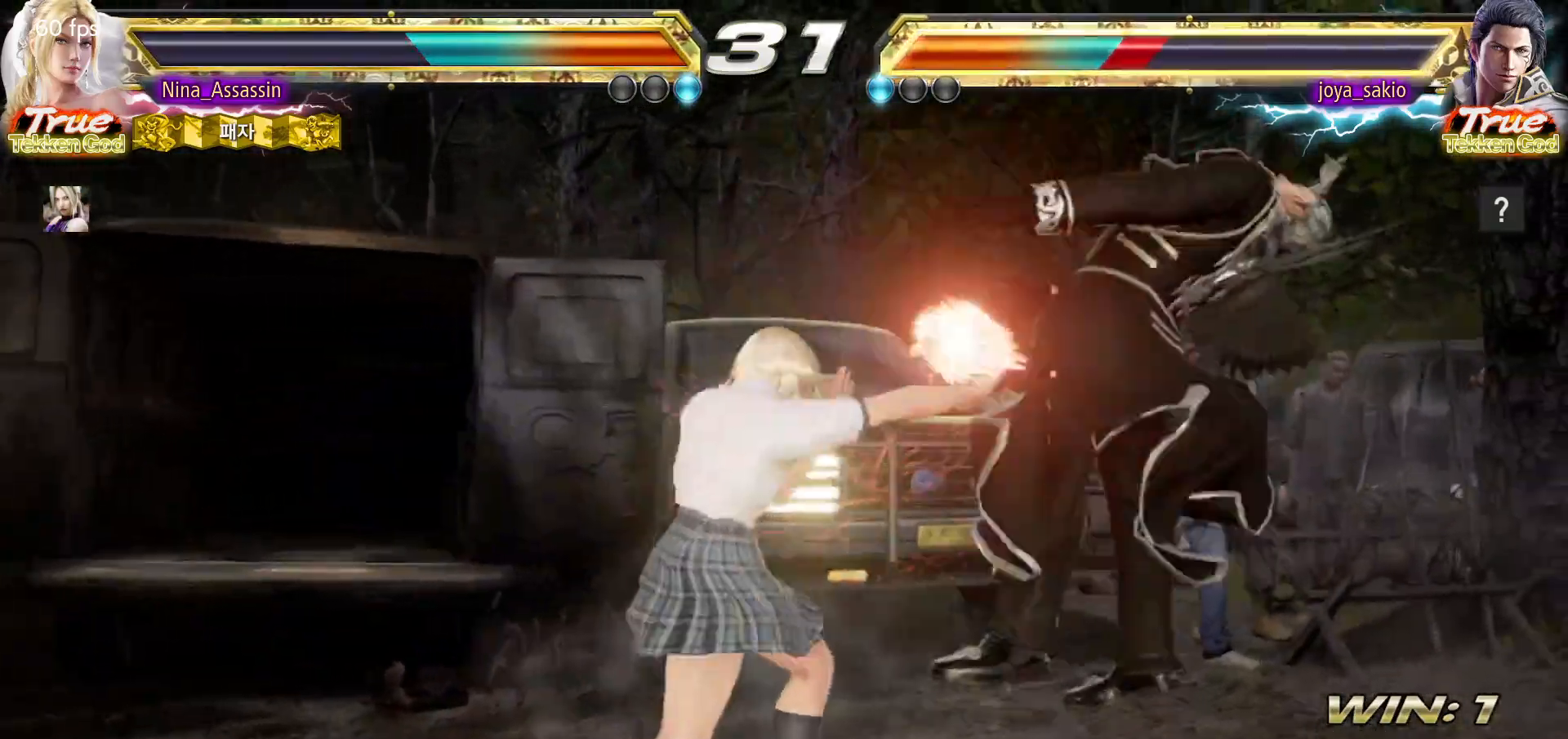
{"dt_ms": 500, "buttons": [], "left_stick": "left"}
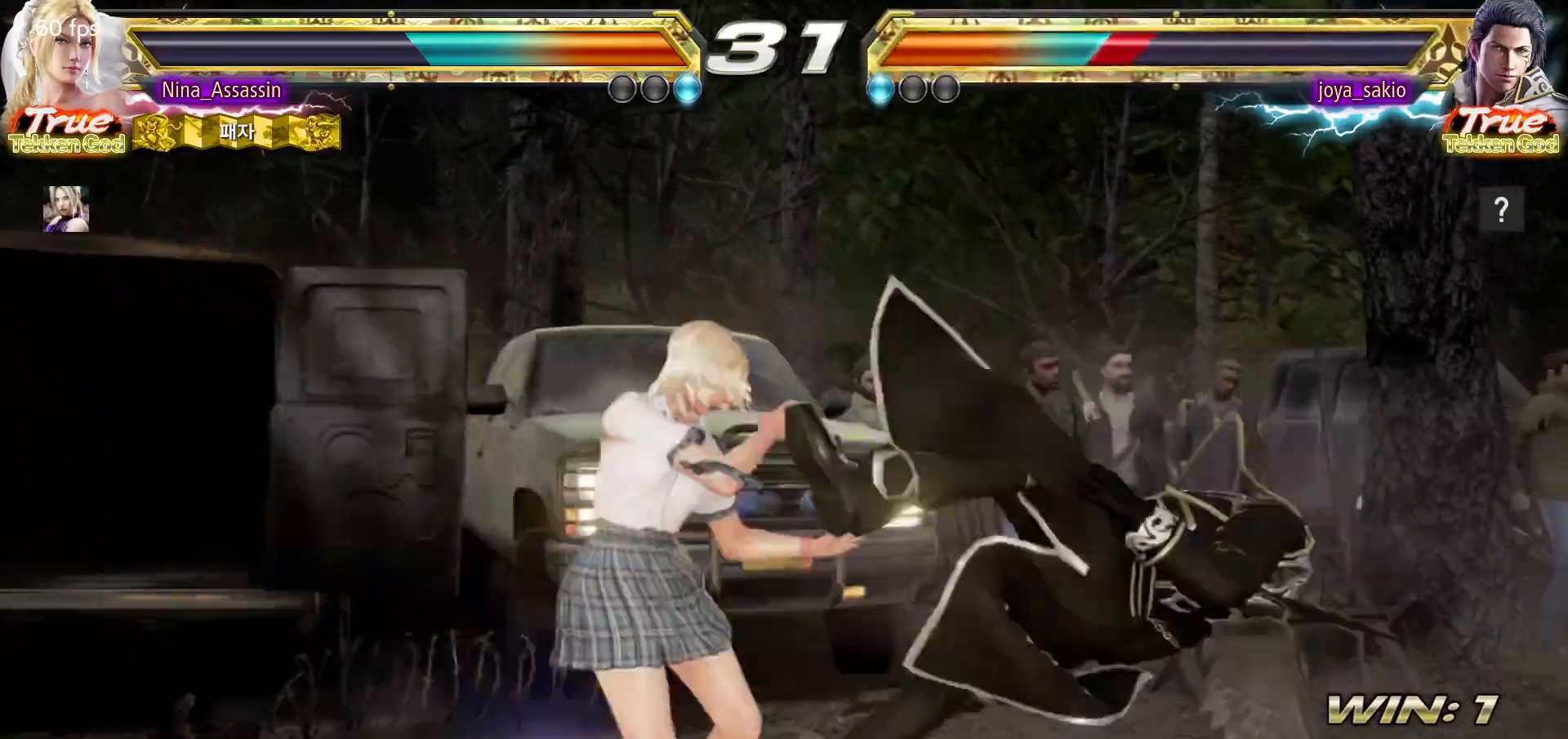
{"dt_ms": 500, "buttons": [], "left_stick": "left"}
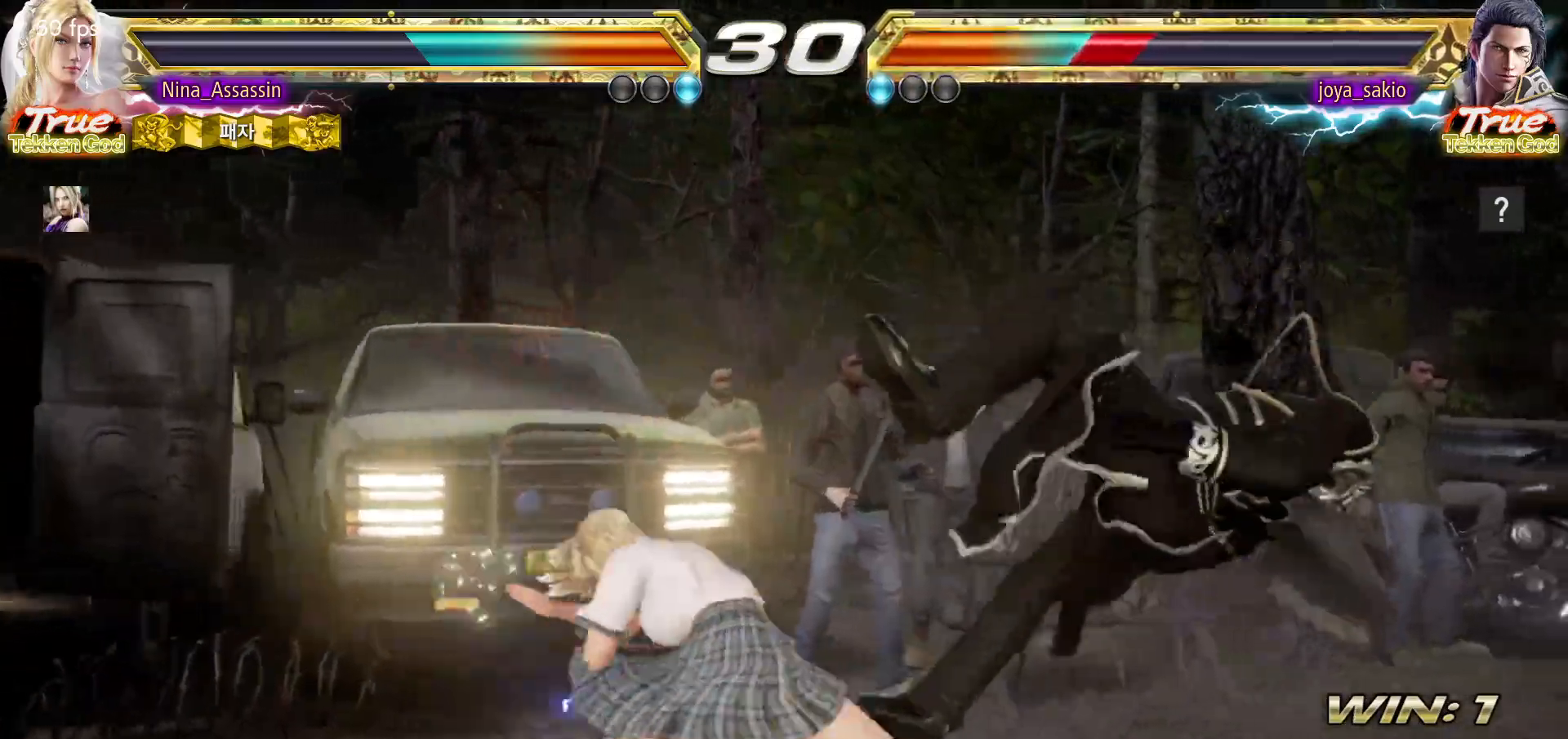
{"dt_ms": 500, "buttons": [], "left_stick": "right"}
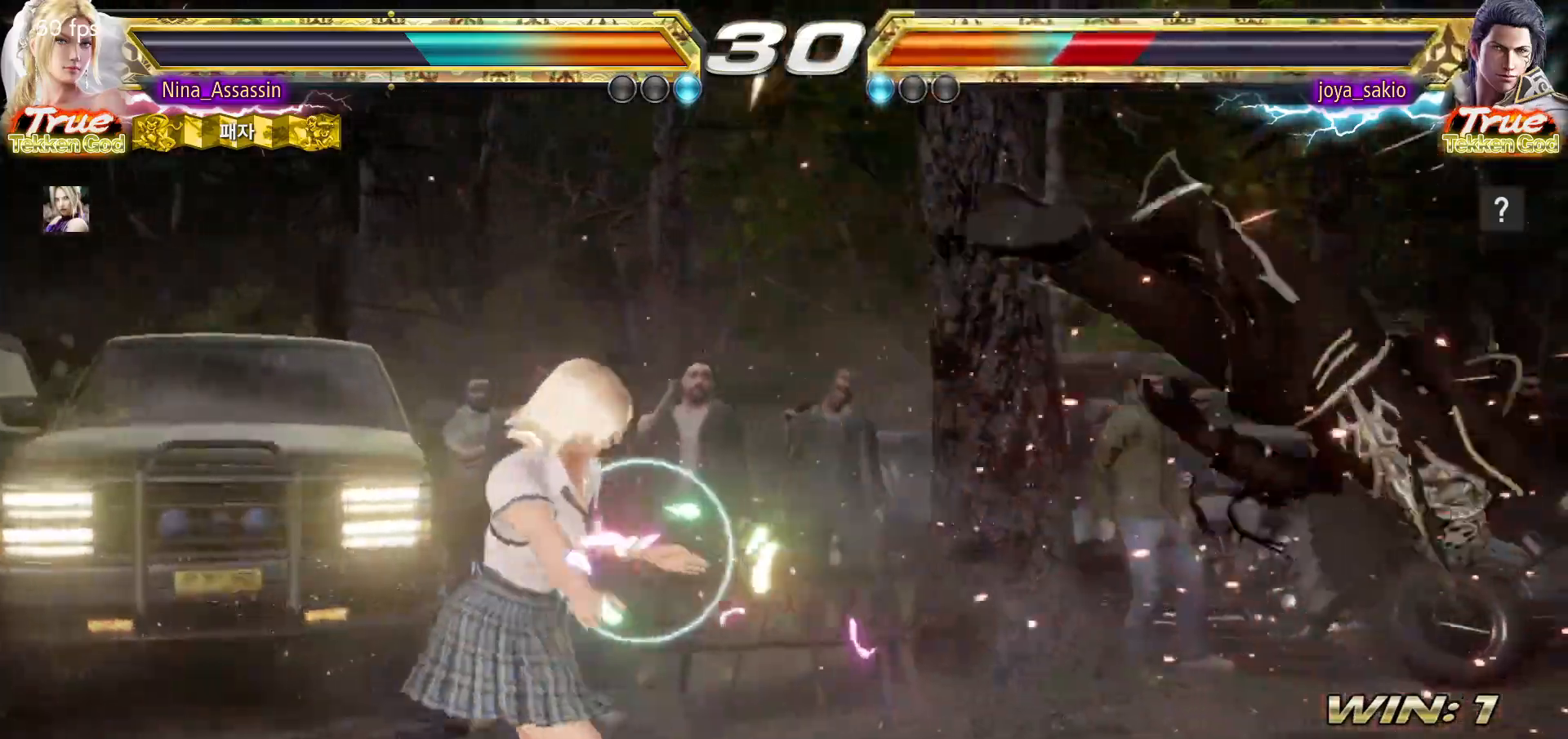
{"dt_ms": 500, "buttons": [], "left_stick": "center"}
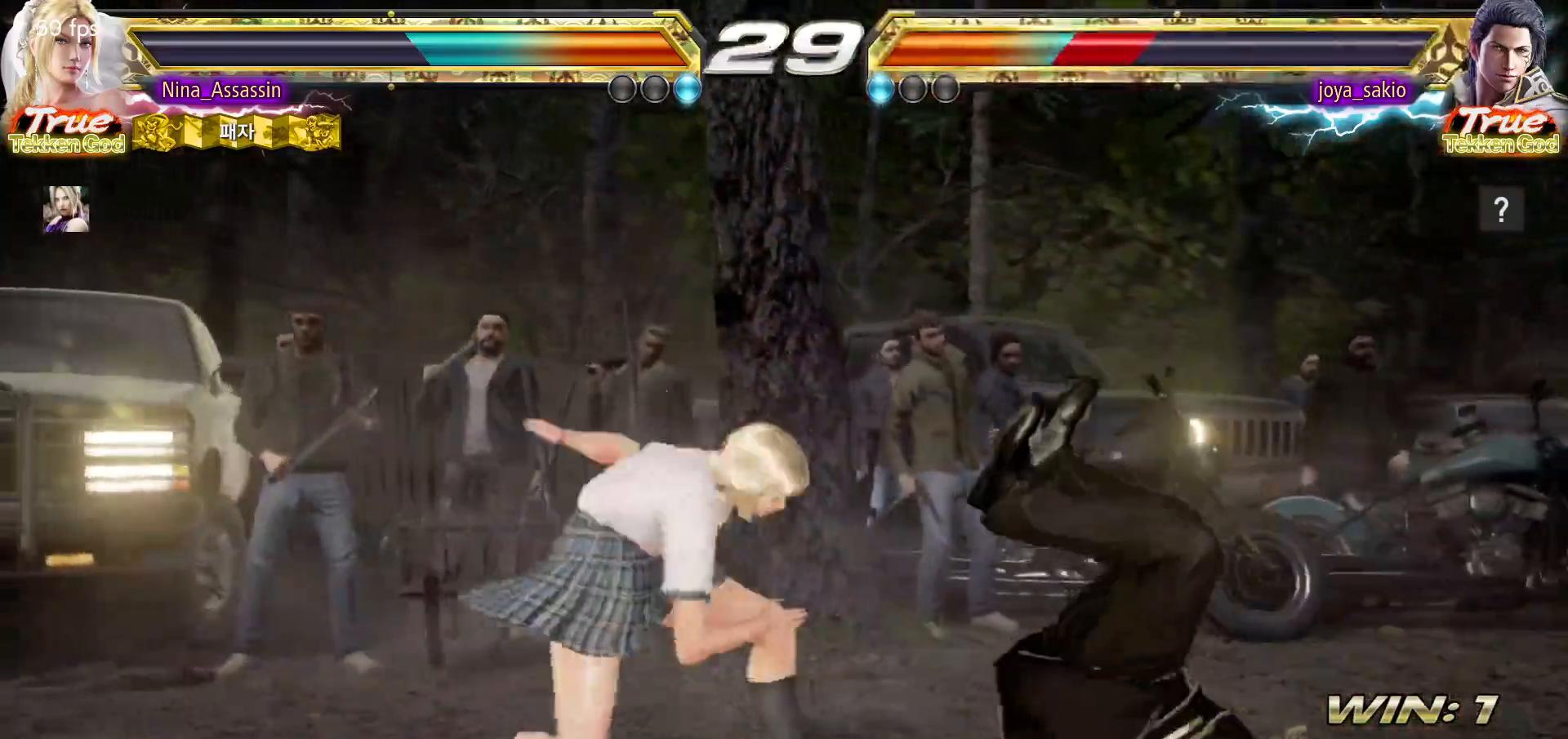
{"dt_ms": 500, "buttons": [], "left_stick": "down", "events": [[433, "left_stick", "left"], [483, "left_stick", "down"]]}
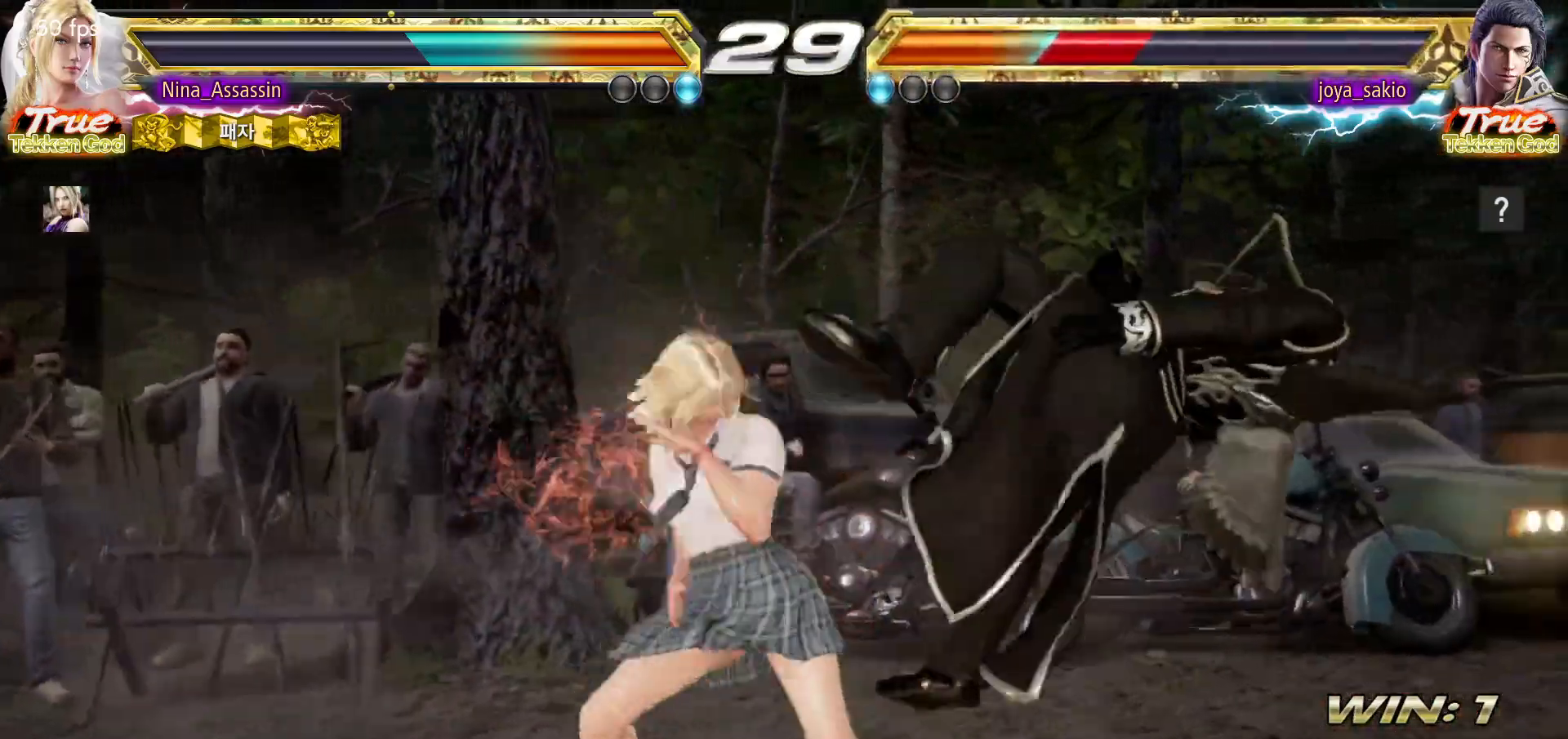
{"dt_ms": 500, "buttons": [], "left_stick": "right", "events": [[33, "left_stick", "right"], [83, "CIRCLE", "down"], [133, "CIRCLE", "up"], [200, "TRIANGLE", "down"], [250, "TRIANGLE", "up"], [350, "CROSS", "down"], [383, "CROSS", "up"], [417, "CROSS", "down"], [467, "CROSS", "up"]]}
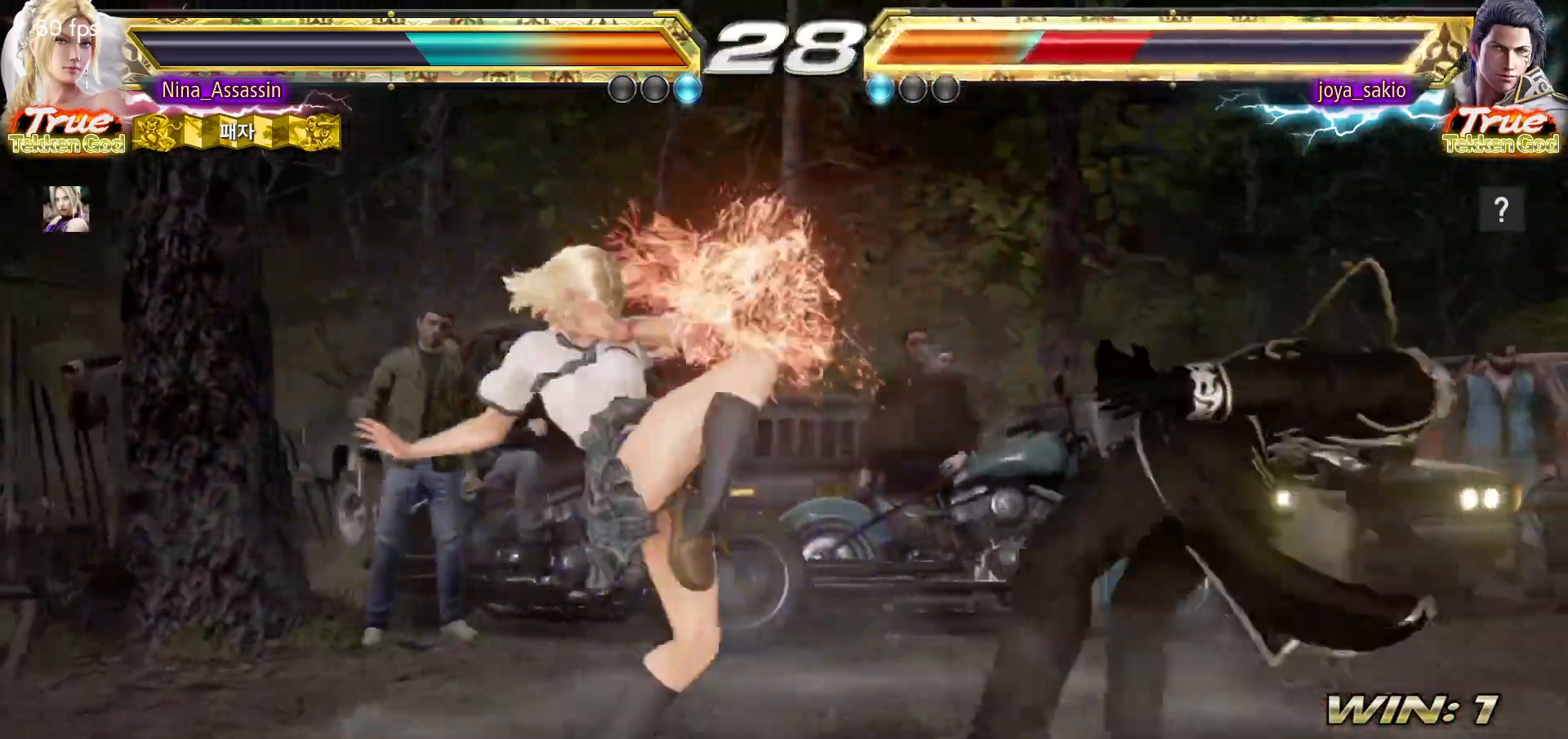
{"dt_ms": 500, "buttons": [], "left_stick": "left", "events": [[17, "CROSS", "down"], [50, "CROSS", "up"], [100, "CROSS", "down"], [133, "CROSS", "up"], [167, "CROSS", "down"], [217, "CROSS", "up"], [233, "CROSS", "down"], [267, "CROSS", "up"], [367, "left_stick", "center"], [450, "left_stick", "left"]]}
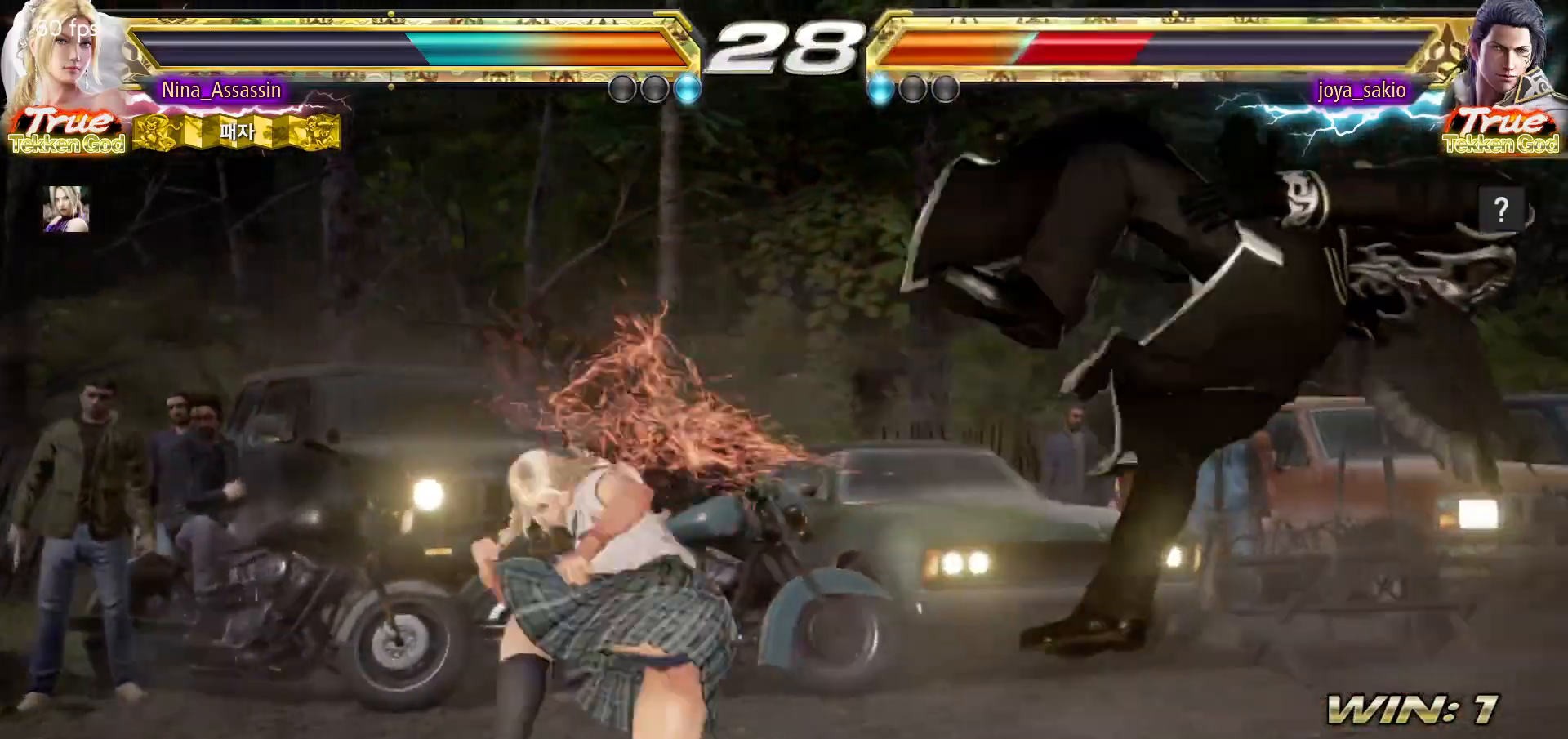
{"dt_ms": 500, "buttons": [], "left_stick": "center"}
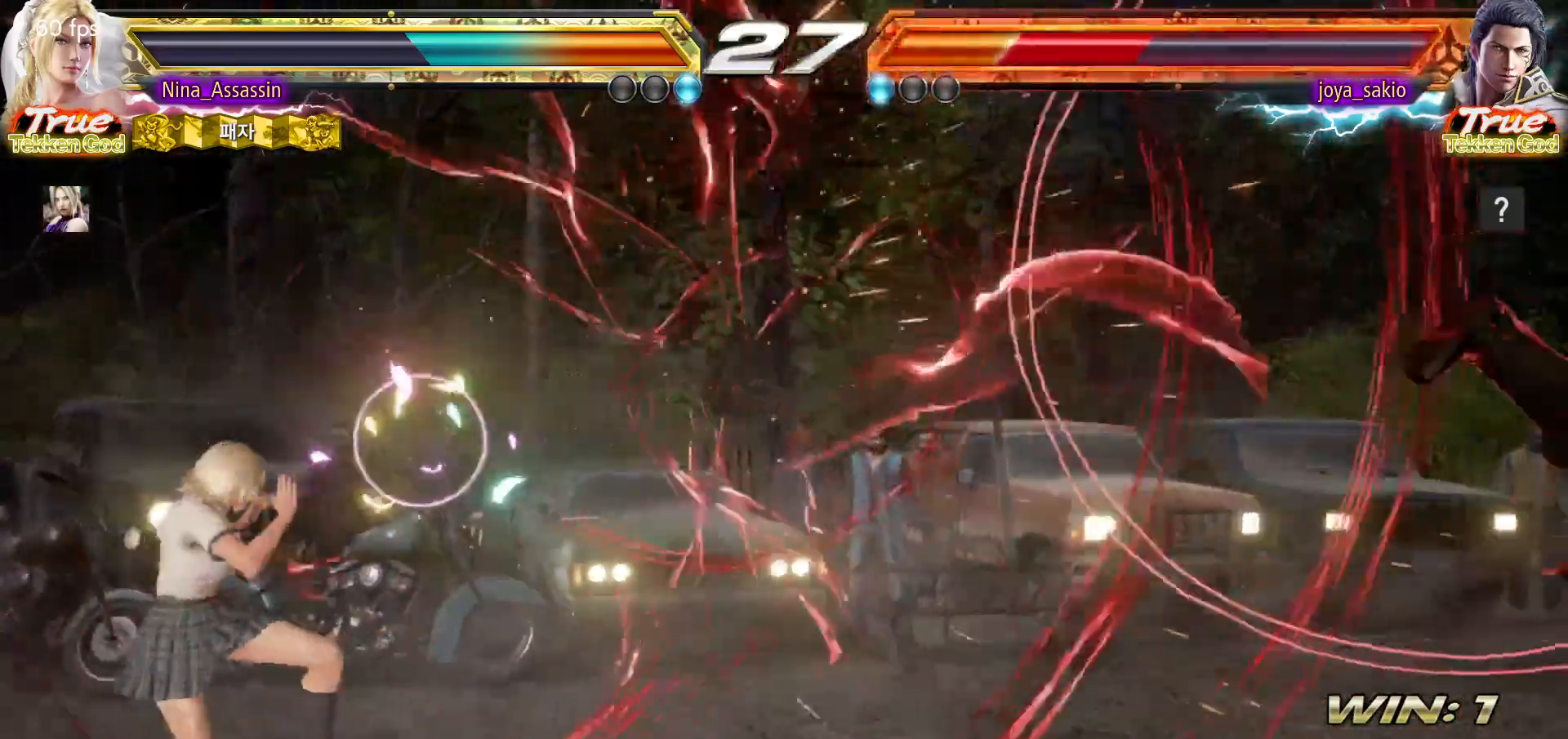
{"dt_ms": 500, "buttons": [], "left_stick": "right", "events": [[17, "left_stick", "right"], [67, "left_stick", "center"], [150, "left_stick", "right"], [217, "left_stick", "center"], [267, "left_stick", "right"]]}
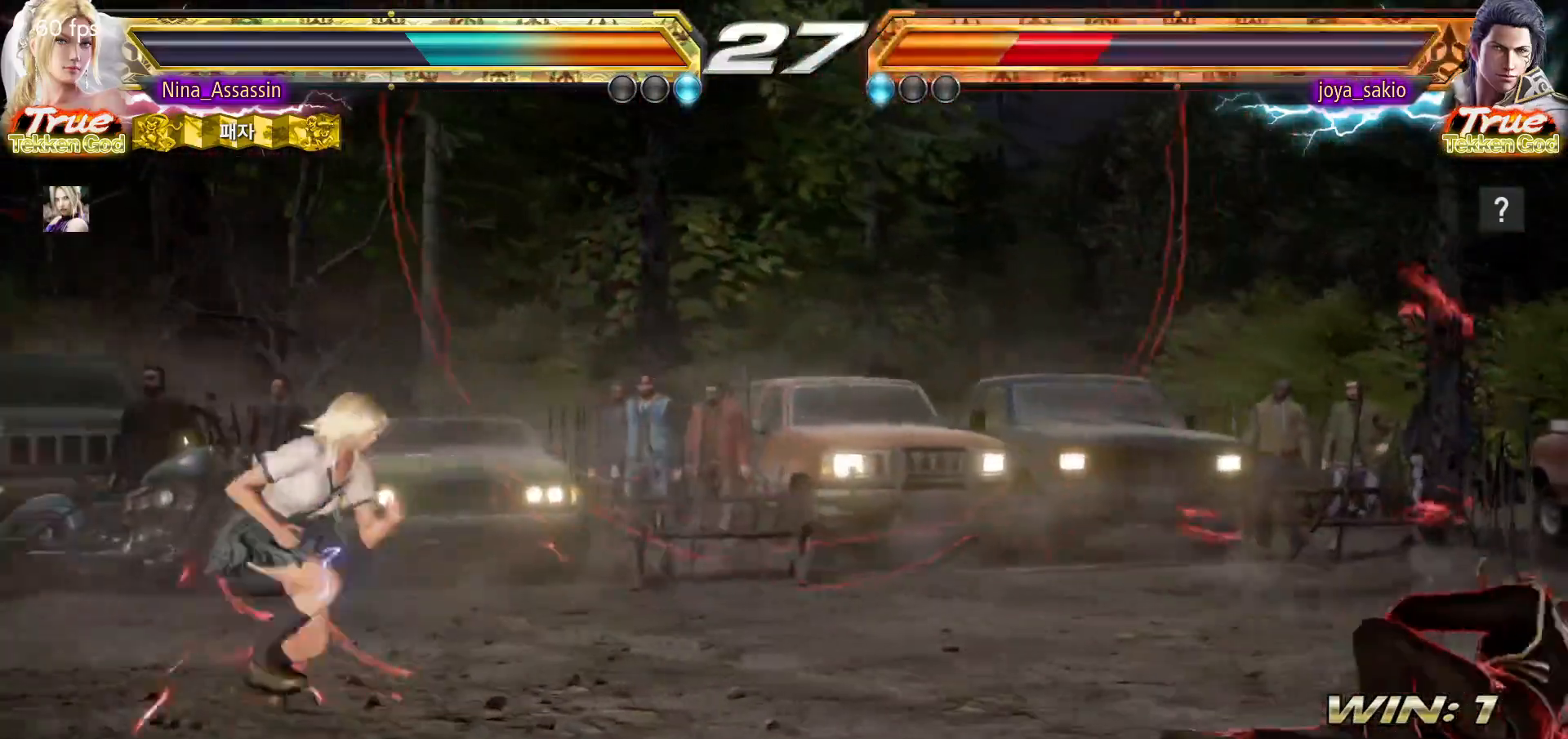
{"dt_ms": 500, "buttons": [], "left_stick": "right"}